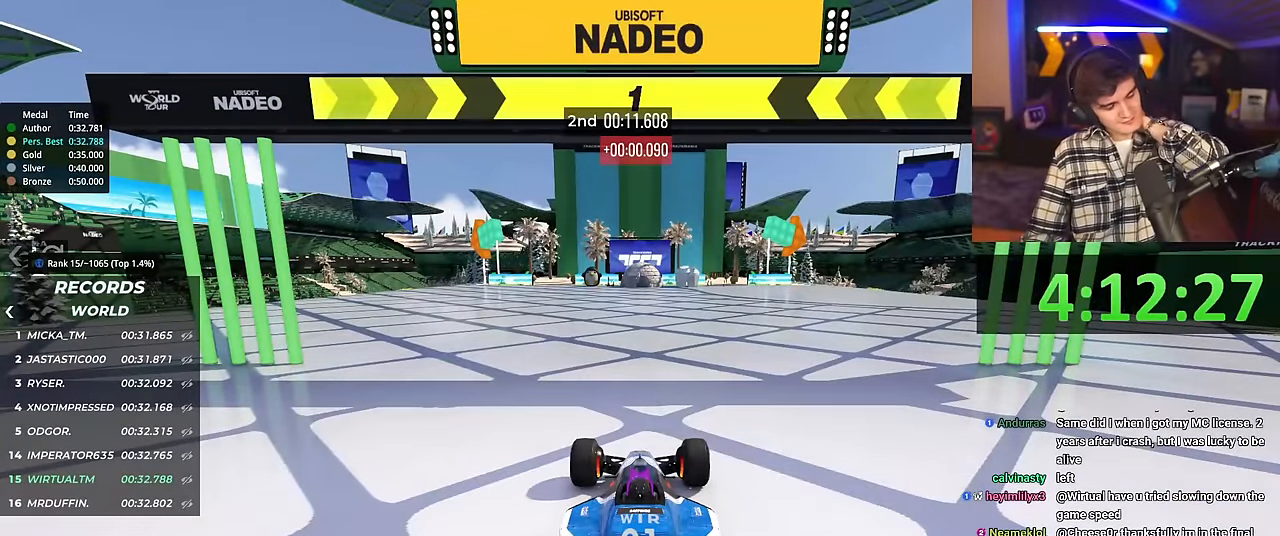
Gameplay with keyboard; each line is a JSON object with the keys held at the frame after it. "events" lists presses ("down") and releases ("up") of "brake", "down", "left", "right" and "up" between this image and that frame as [ms after this image, input, new state], when the widget could be followed in between. No other keys are recorded. Mouse input is not recorded. Key names are as the overlay labels them; some are game actions (e.g. jump) rather than physical keys.
{"keys": ["up"], "events": [[433, "right", "up"]]}
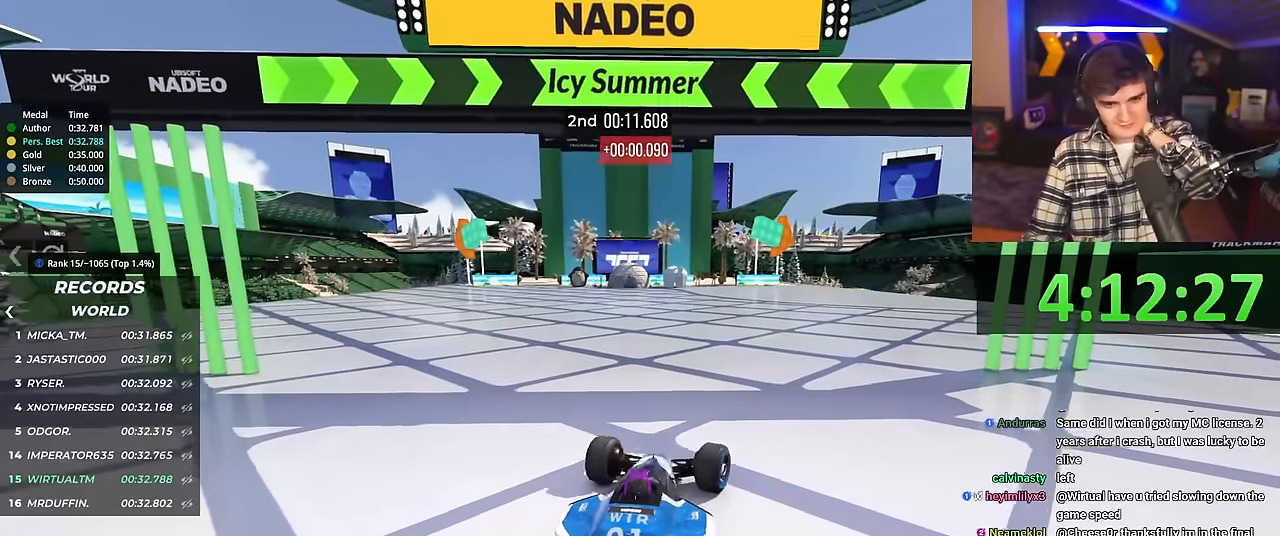
{"keys": ["up"], "events": []}
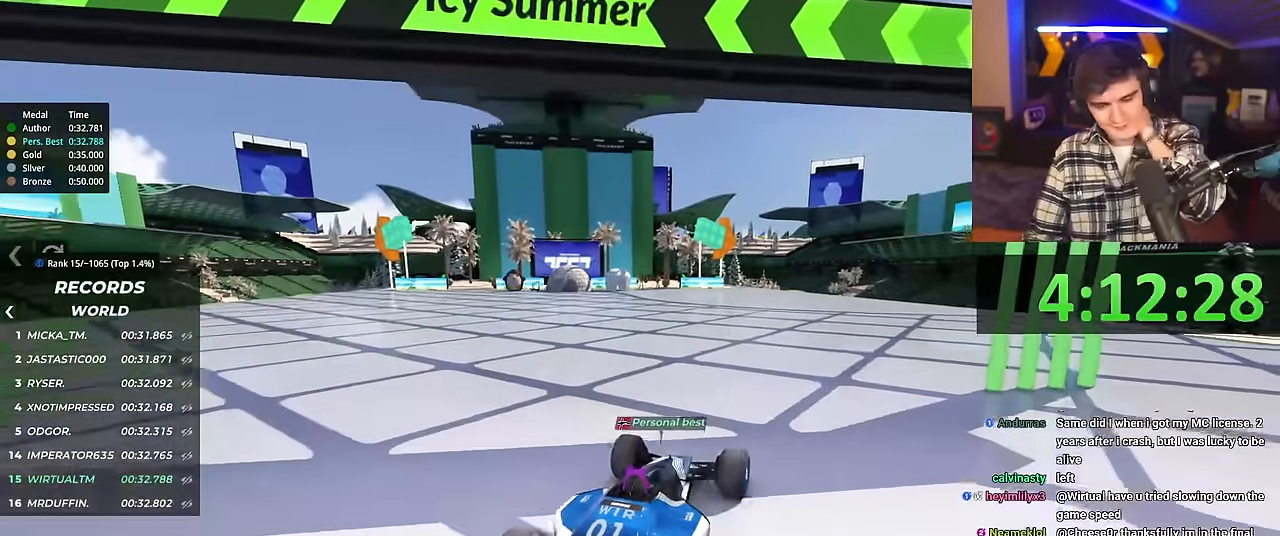
{"keys": ["up"], "events": [[317, "left", "down"], [417, "left", "up"]]}
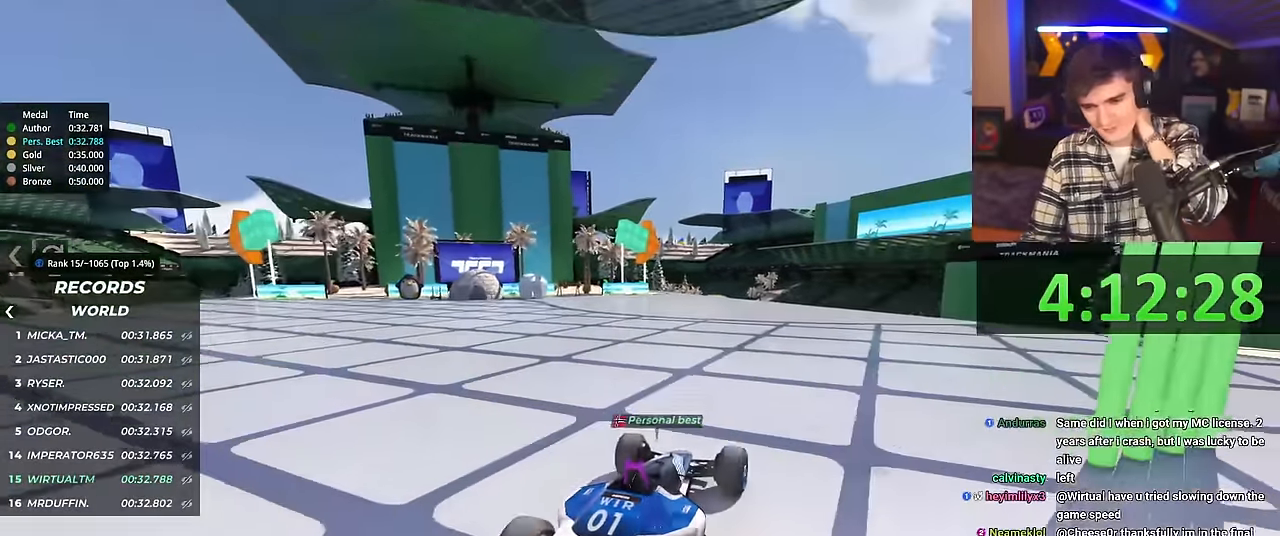
{"keys": ["up"], "events": []}
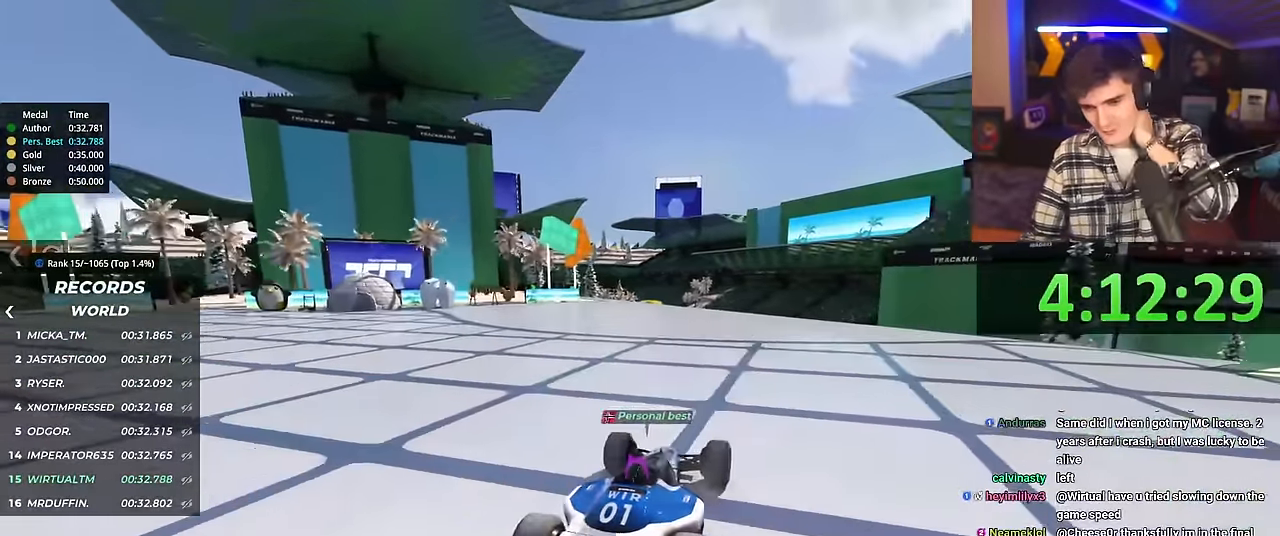
{"keys": ["up"], "events": []}
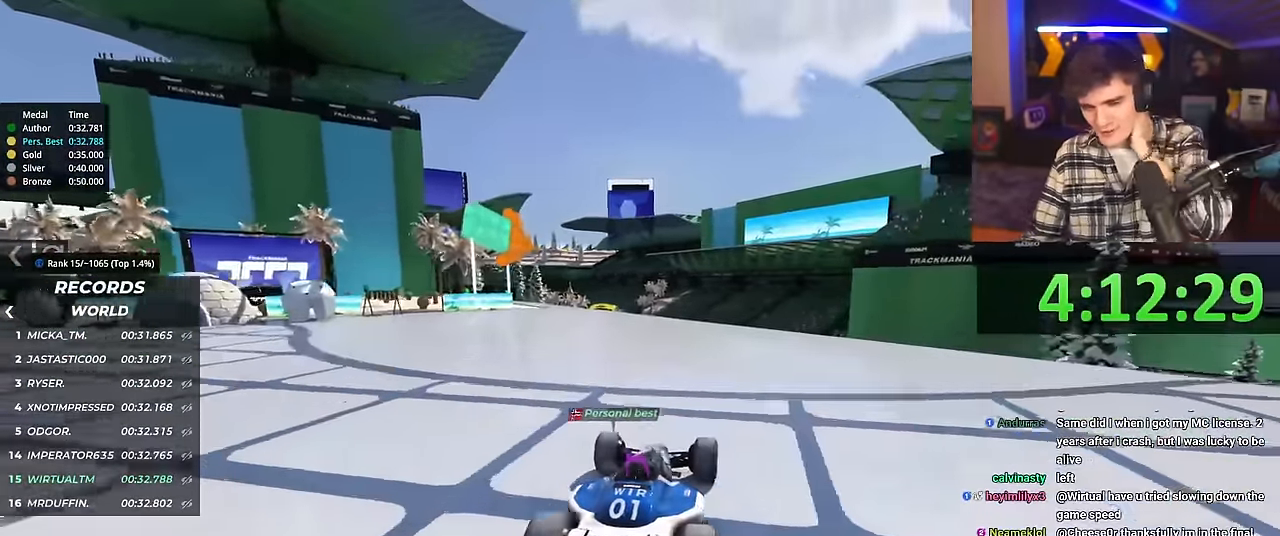
{"keys": ["up"], "events": []}
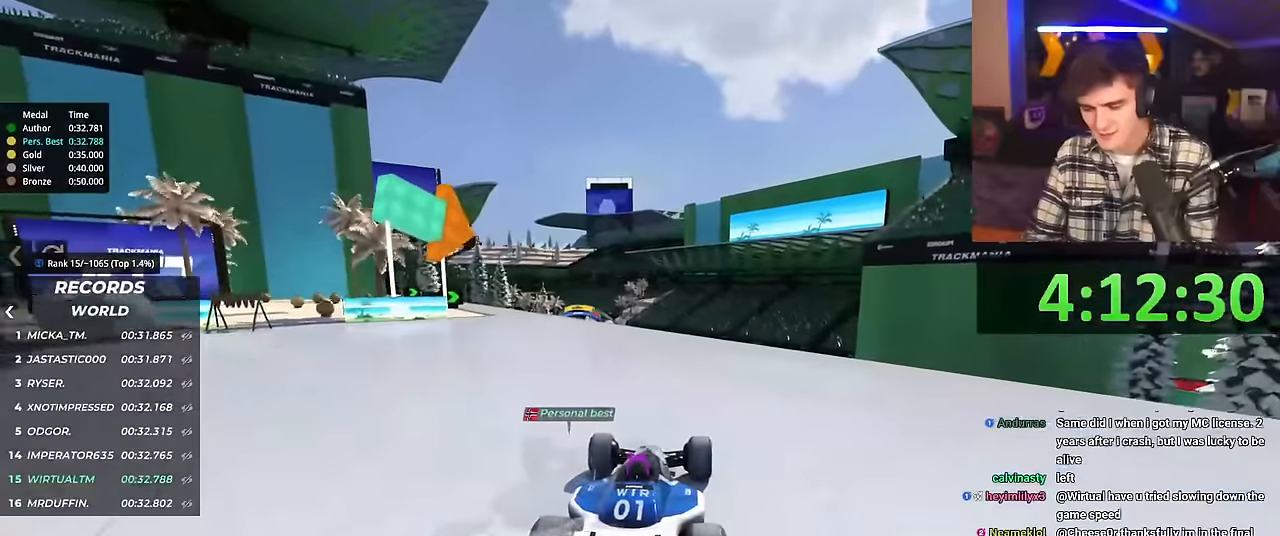
{"keys": ["up"], "events": []}
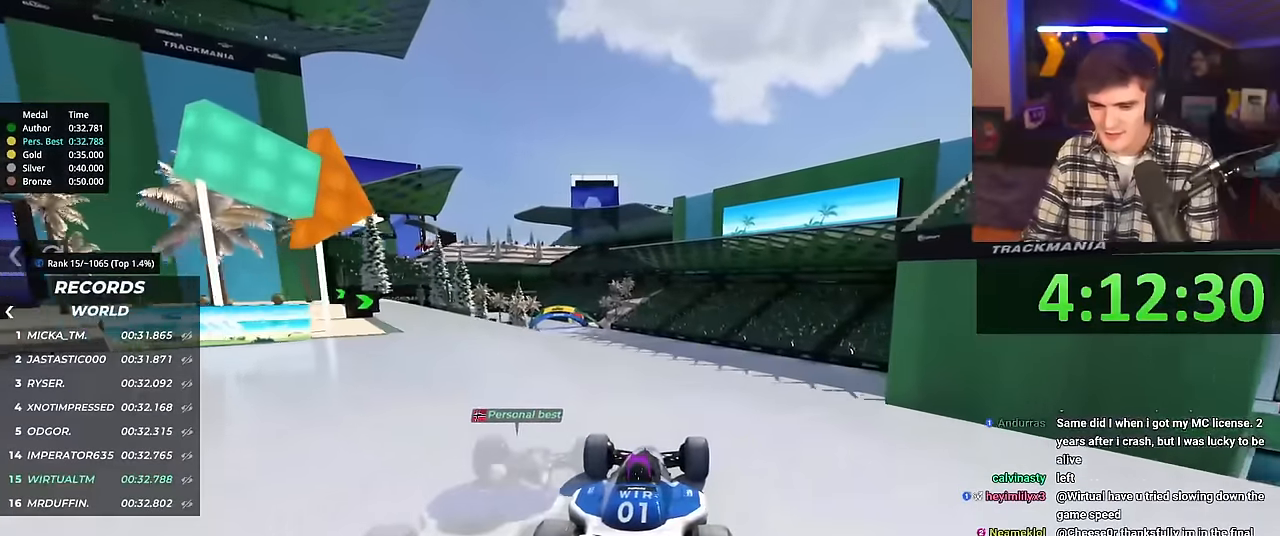
{"keys": ["up"], "events": []}
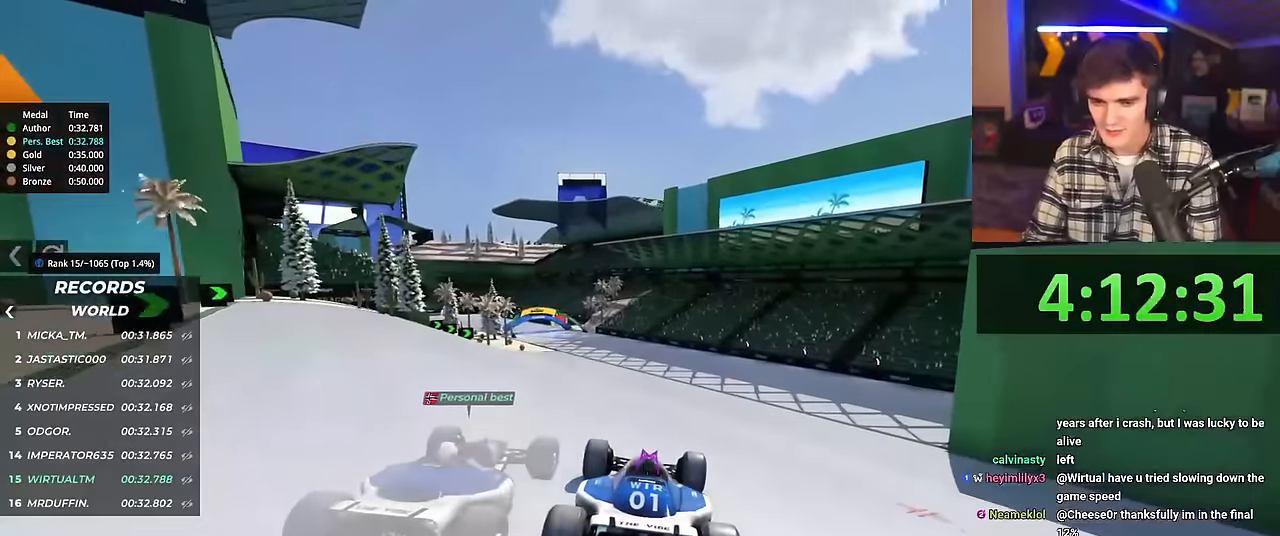
{"keys": ["left", "up"], "events": [[367, "left", "down"]]}
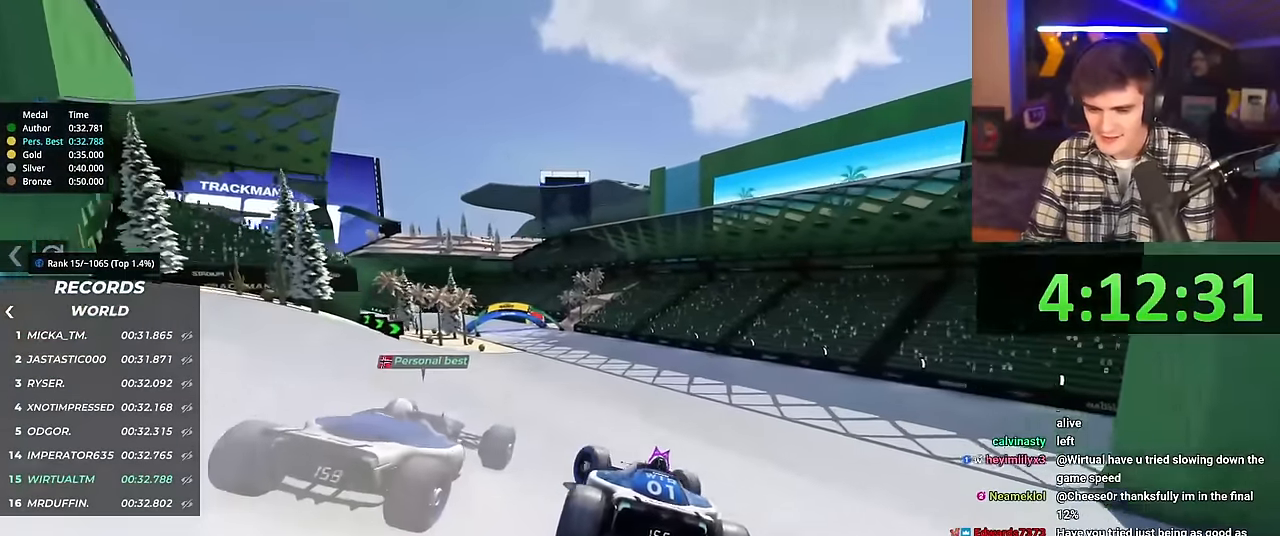
{"keys": ["up"], "events": [[333, "left", "up"]]}
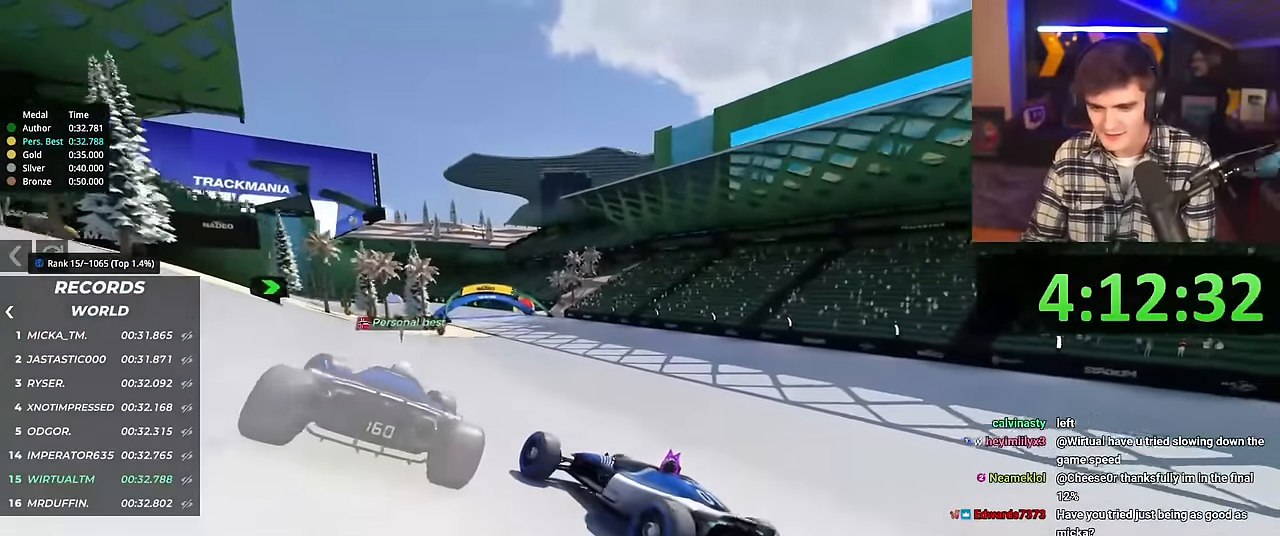
{"keys": ["right", "up"], "events": [[17, "right", "down"]]}
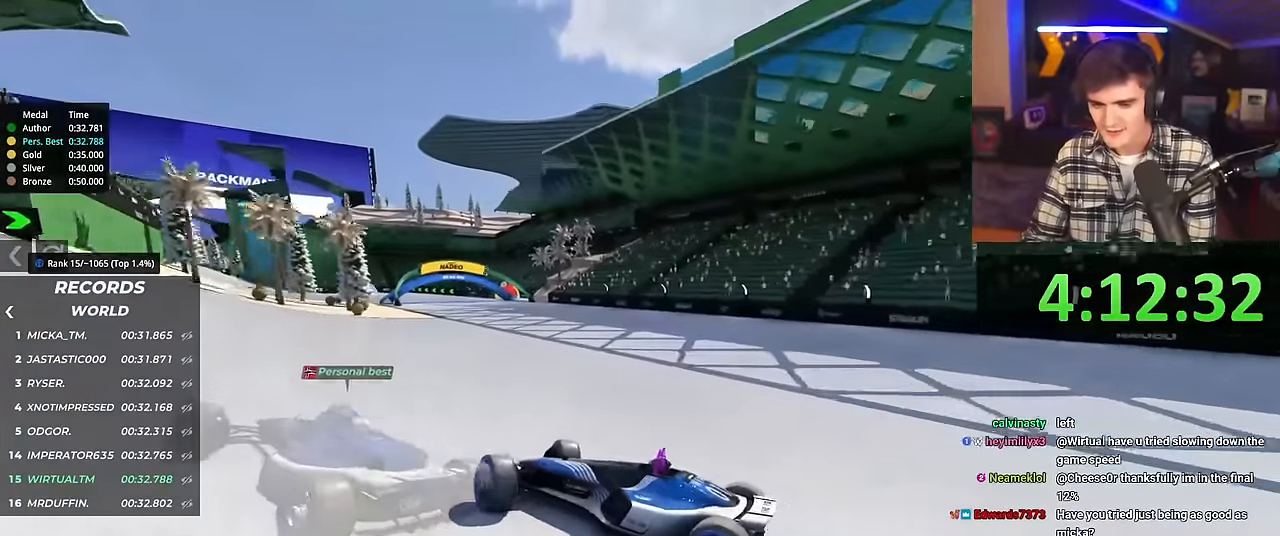
{"keys": ["right", "up"], "events": []}
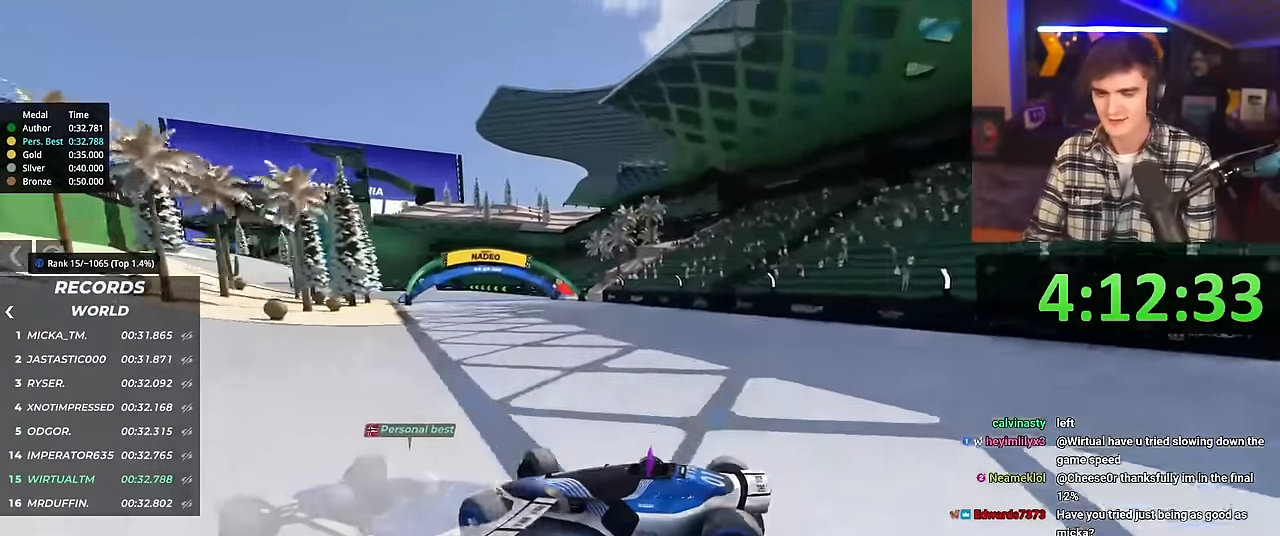
{"keys": ["right", "up"], "events": []}
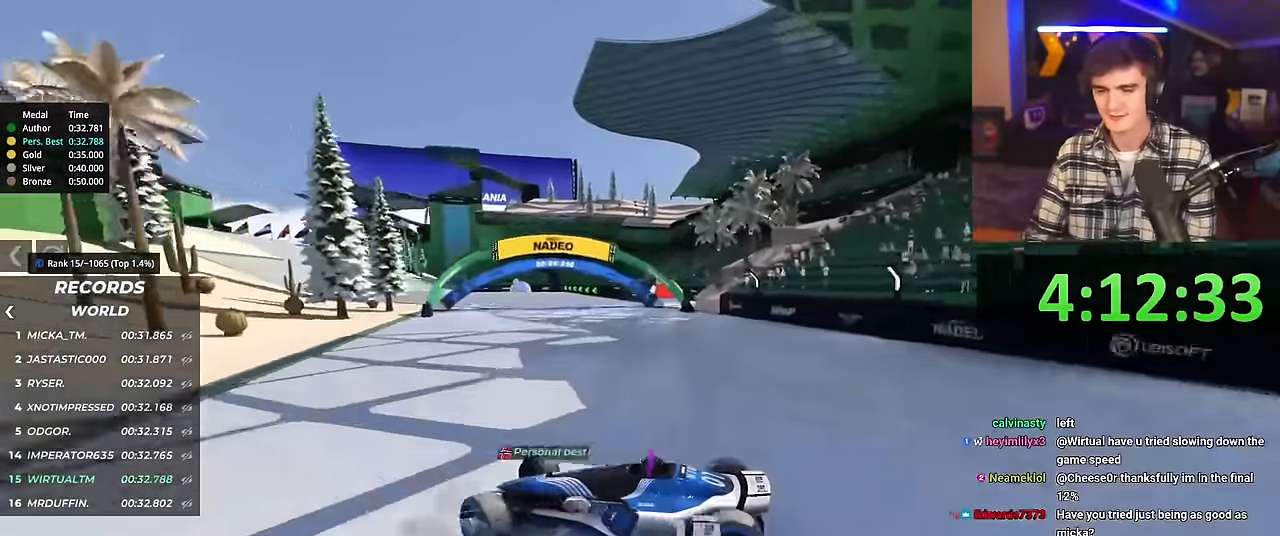
{"keys": ["right", "up"], "events": []}
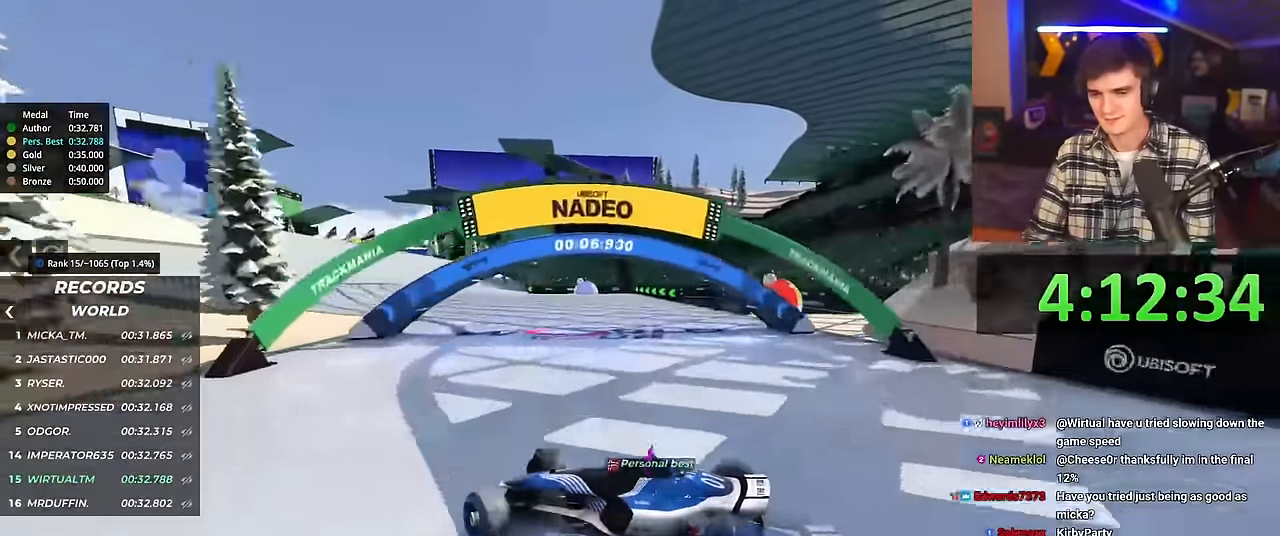
{"keys": ["right", "up"], "events": [[134, "brake", "down"], [200, "brake", "up"]]}
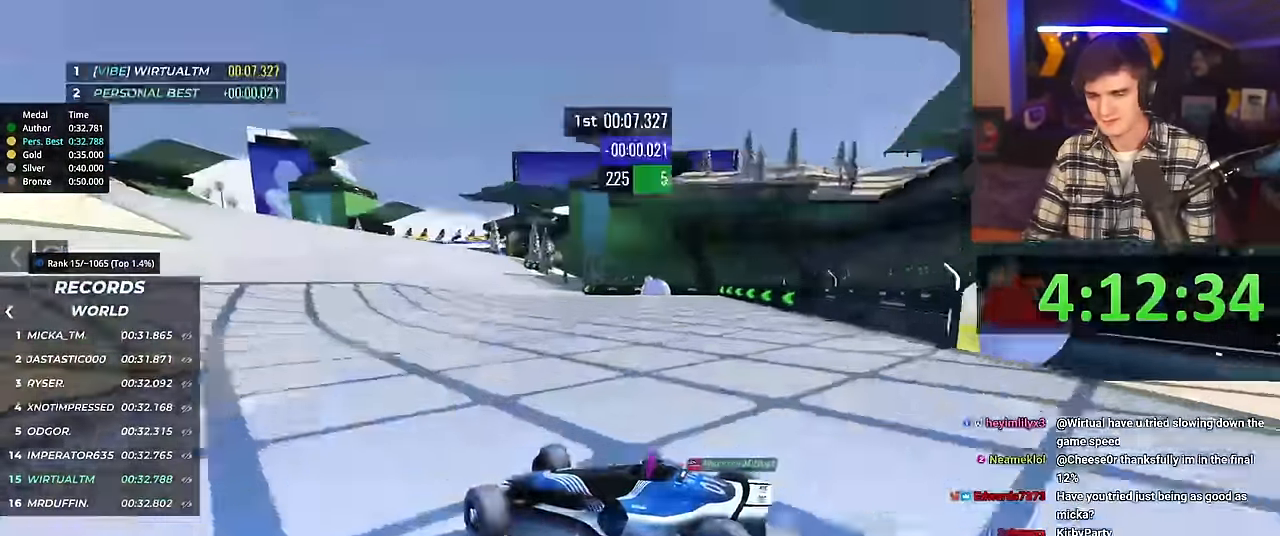
{"keys": ["right", "up"], "events": [[150, "brake", "down"], [183, "brake", "up"]]}
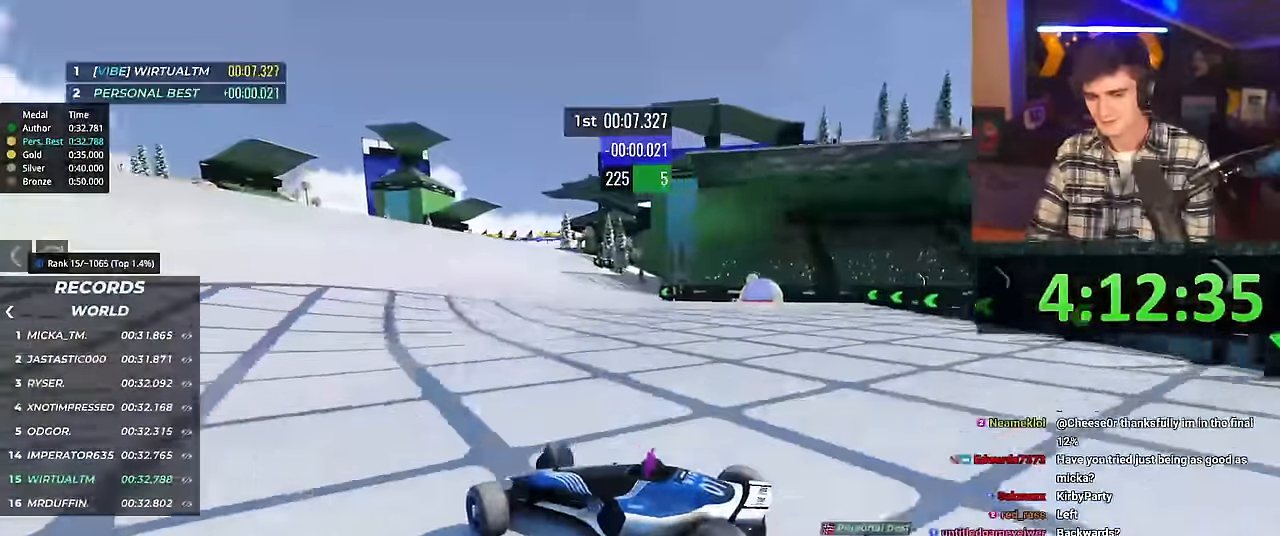
{"keys": ["right", "up"], "events": []}
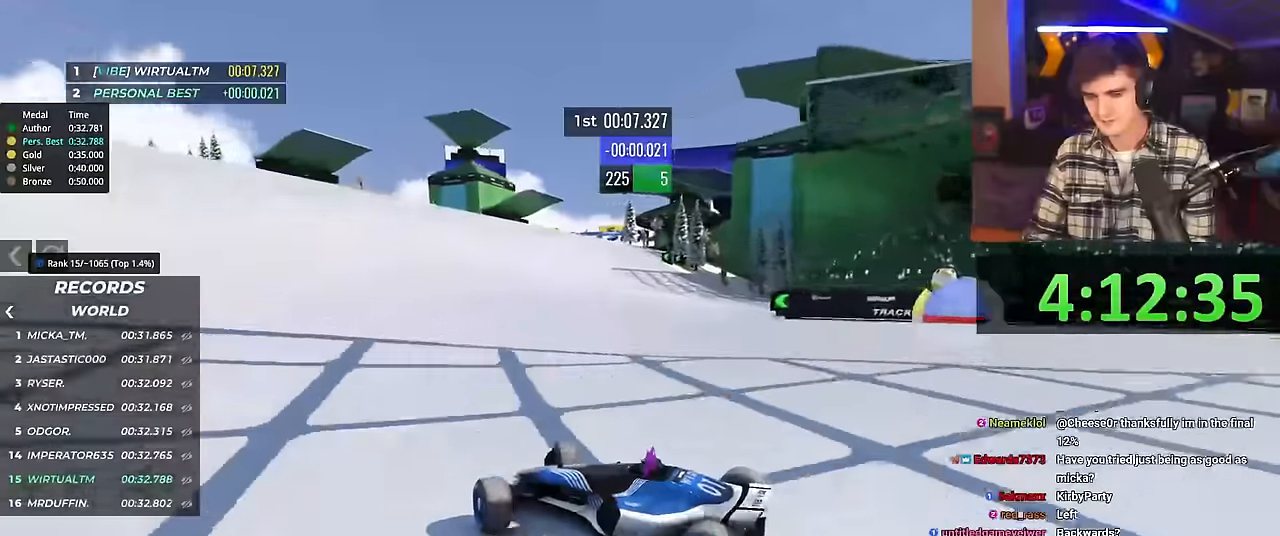
{"keys": ["right", "up"], "events": [[367, "brake", "down"], [400, "brake", "up"]]}
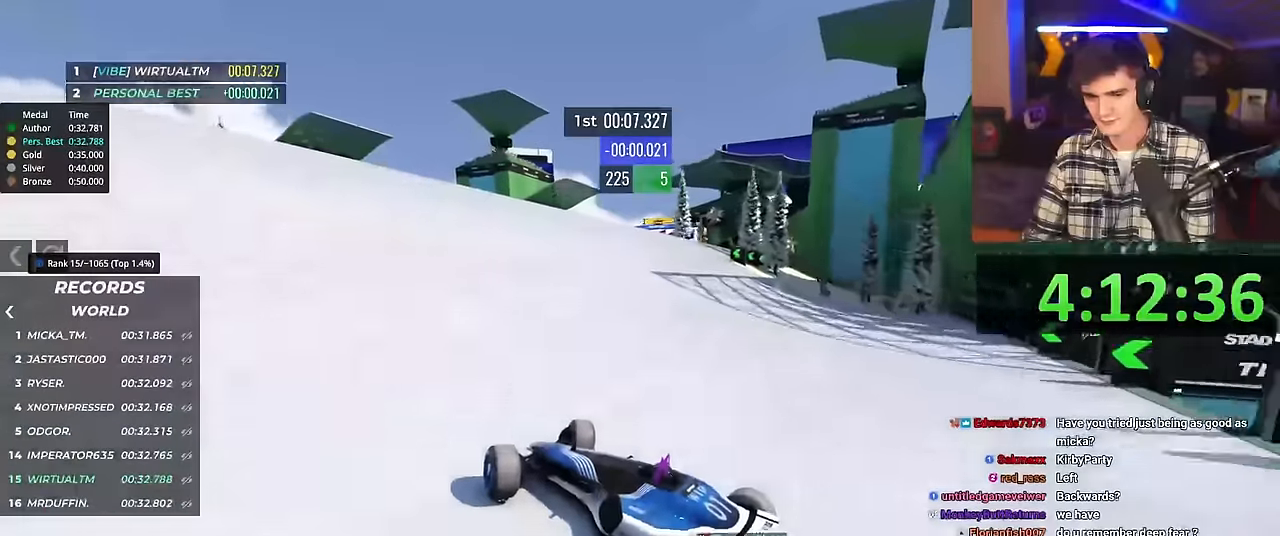
{"keys": ["right", "up"], "events": []}
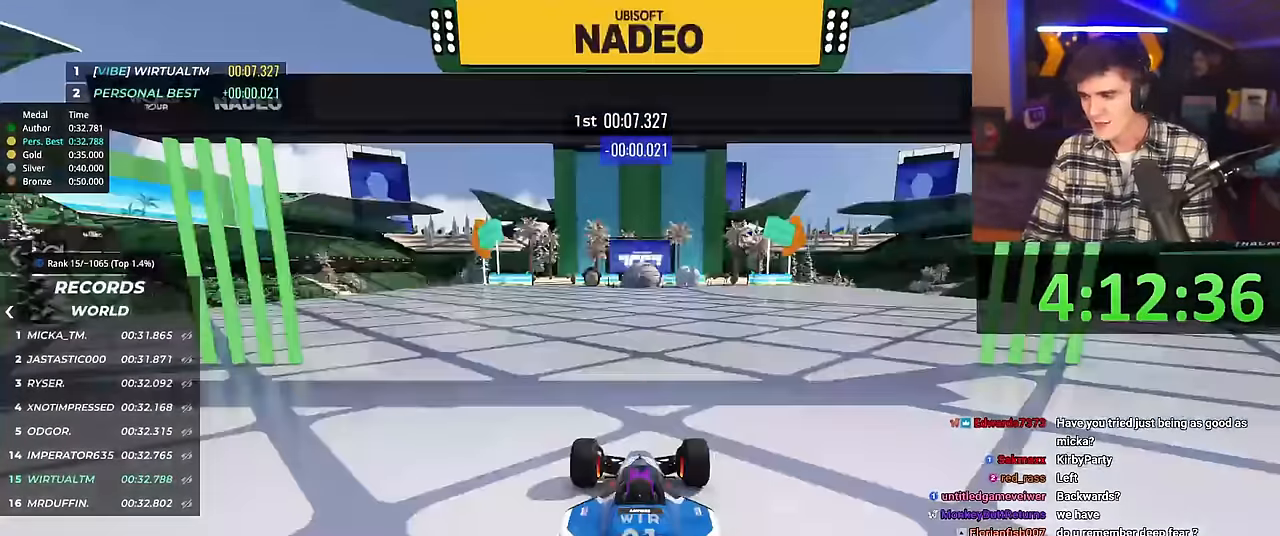
{"keys": ["right", "up"], "events": []}
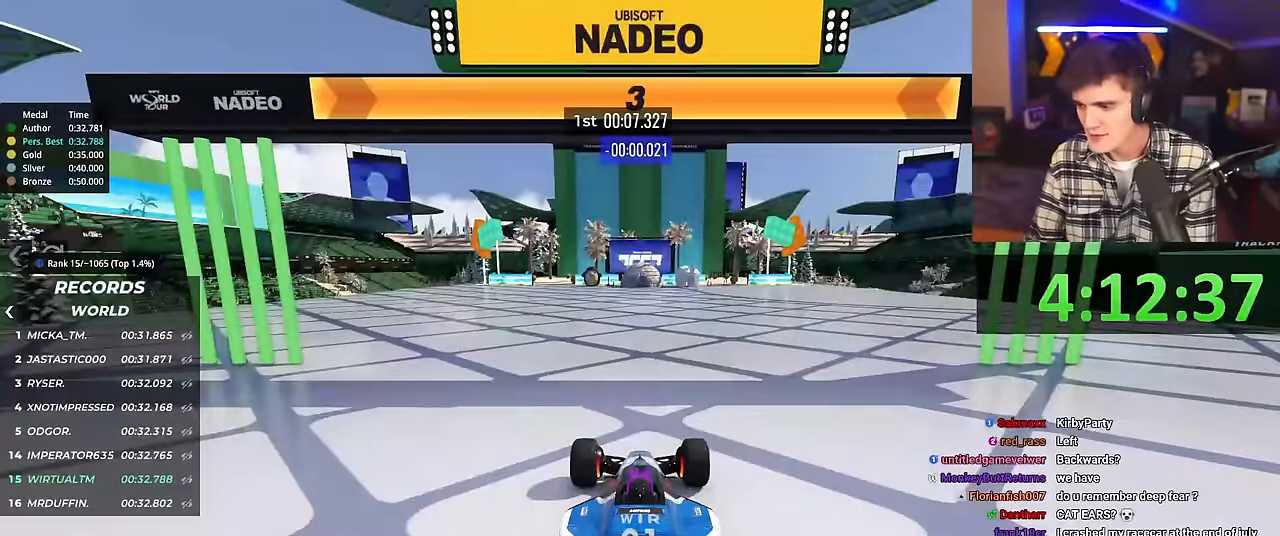
{"keys": ["right", "up"], "events": []}
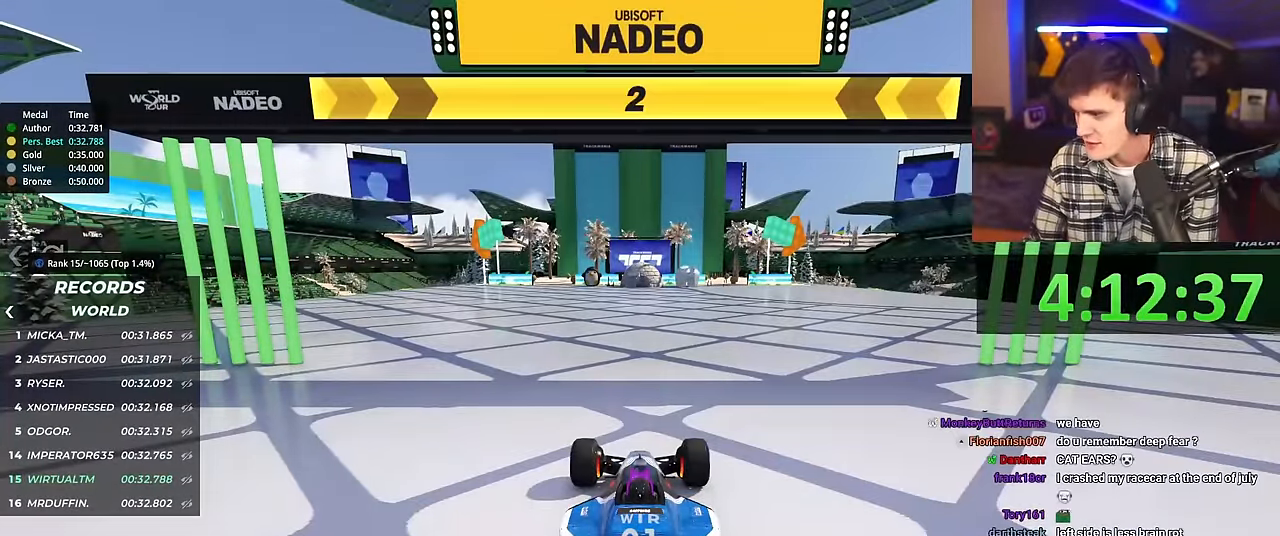
{"keys": ["right", "up"], "events": []}
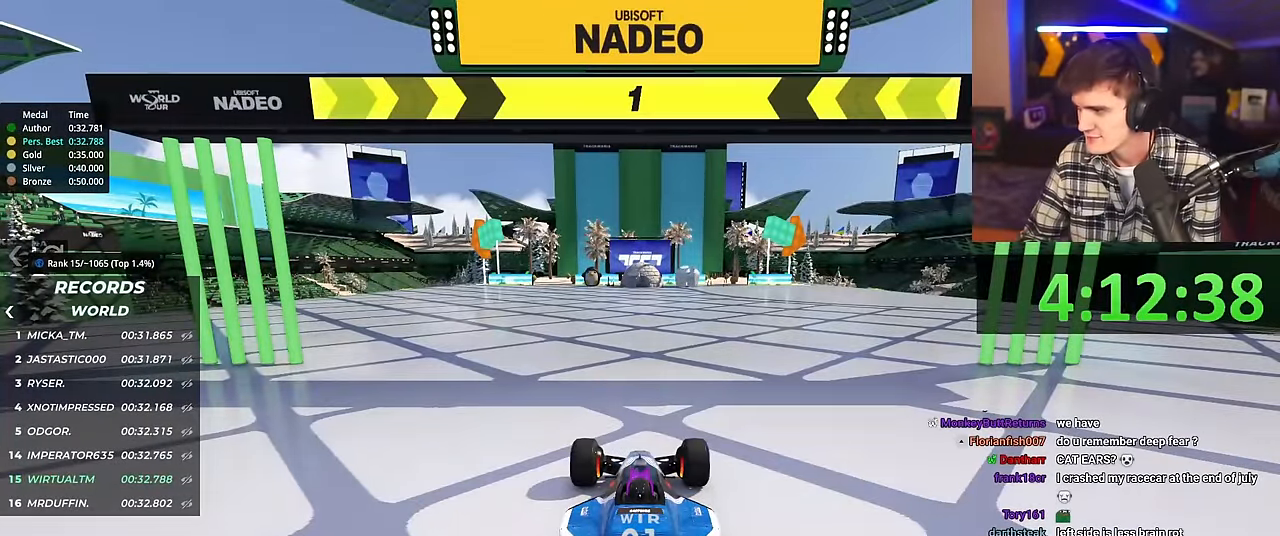
{"keys": ["right", "up"], "events": []}
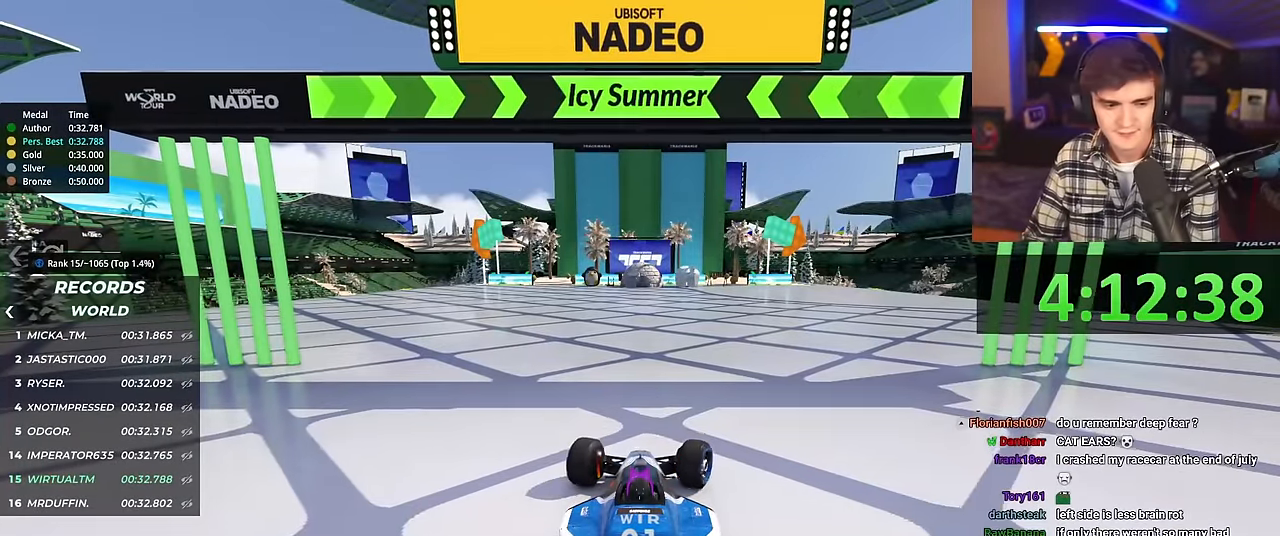
{"keys": ["up"], "events": [[234, "right", "up"]]}
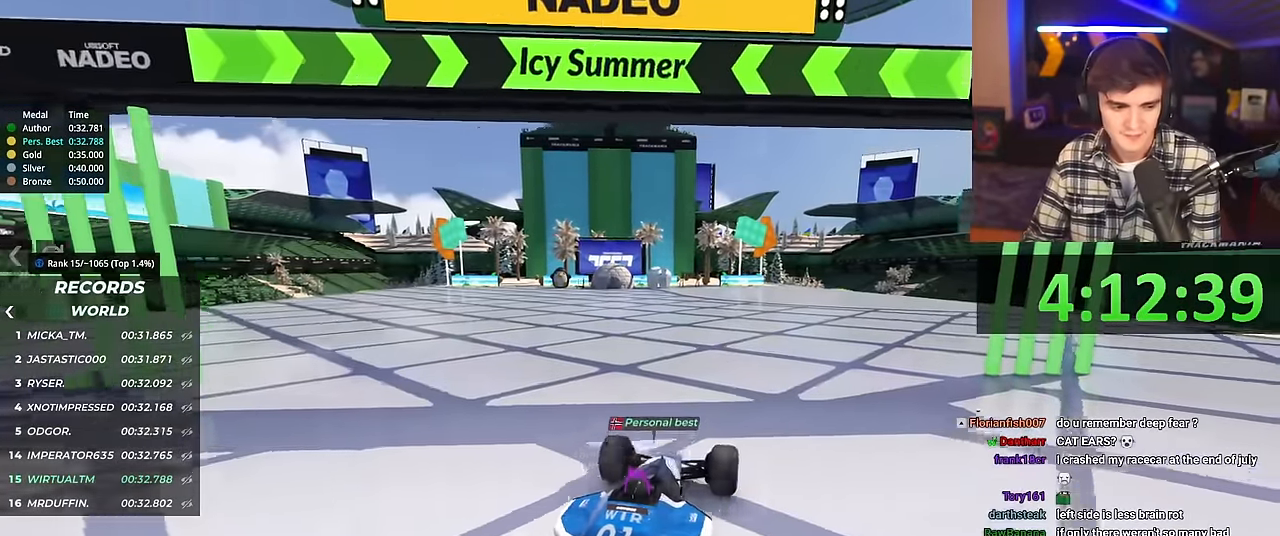
{"keys": ["up"], "events": [[100, "left", "down"], [150, "left", "up"]]}
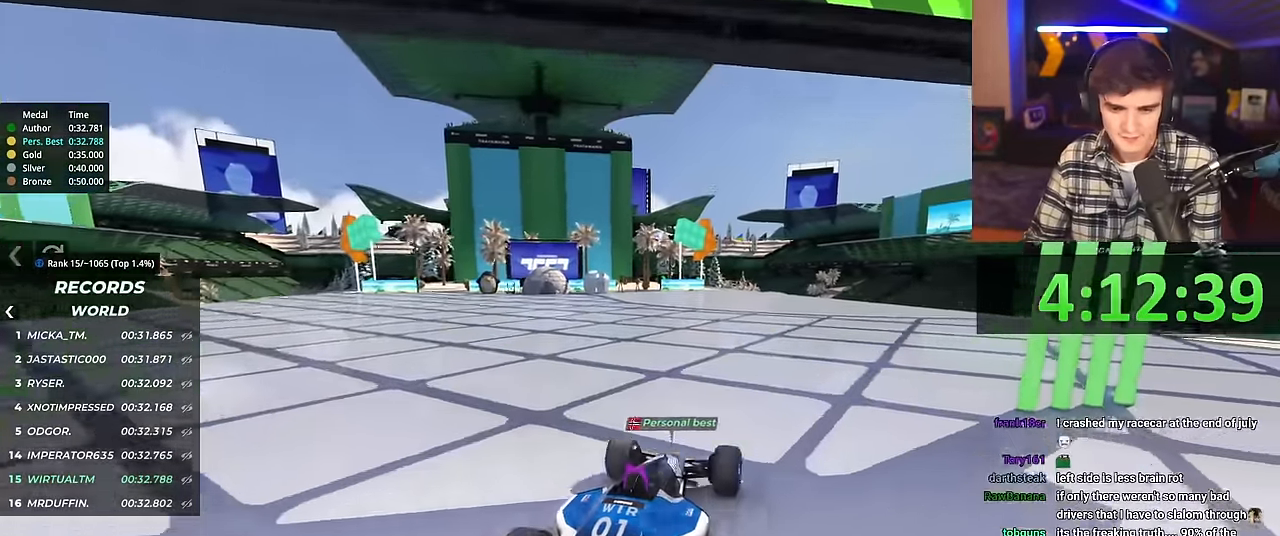
{"keys": ["up"], "events": []}
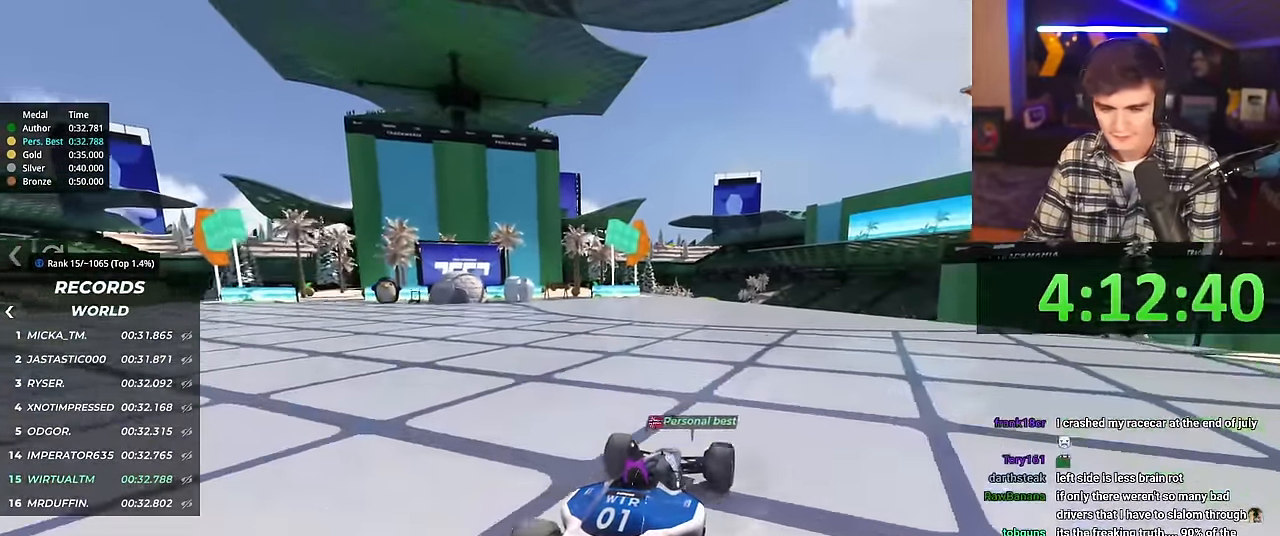
{"keys": ["up"], "events": [[367, "left", "down"], [400, "left", "up"]]}
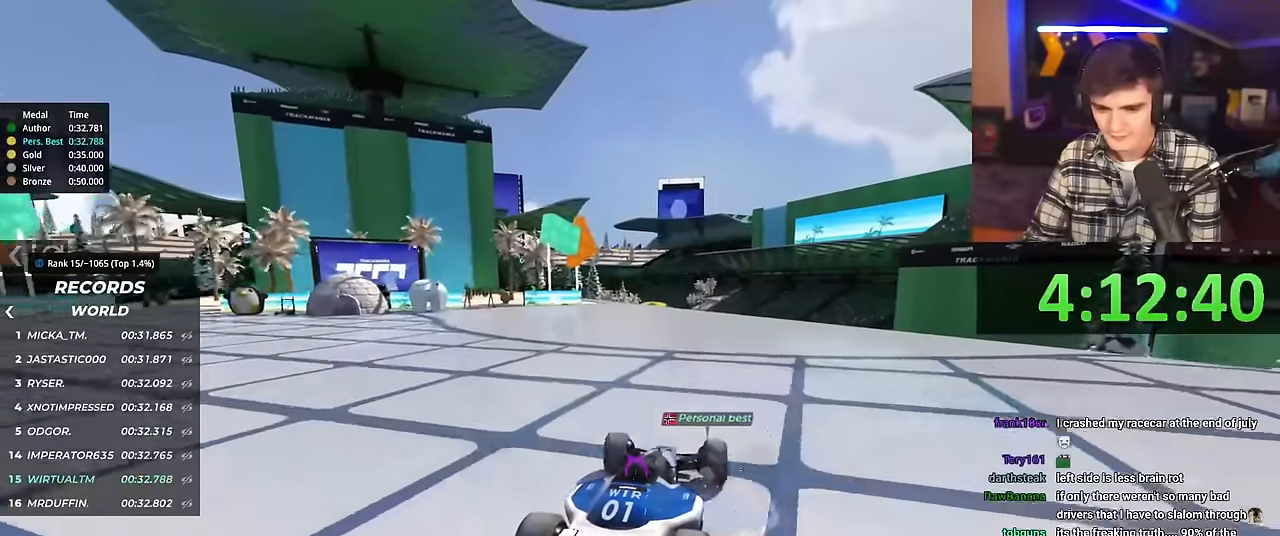
{"keys": ["up"], "events": []}
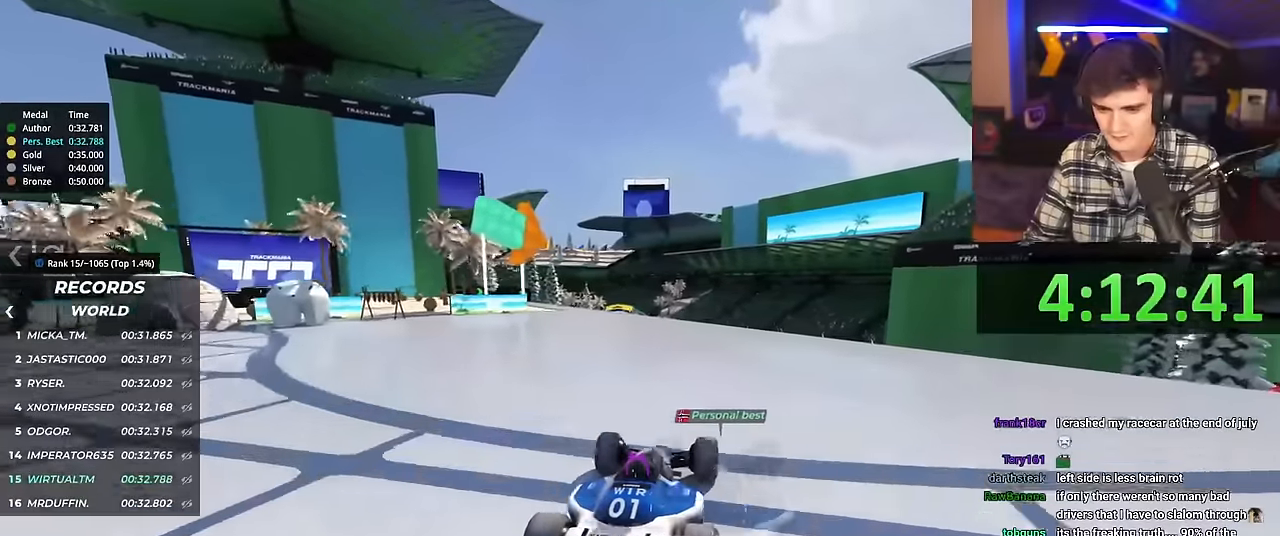
{"keys": ["up"], "events": []}
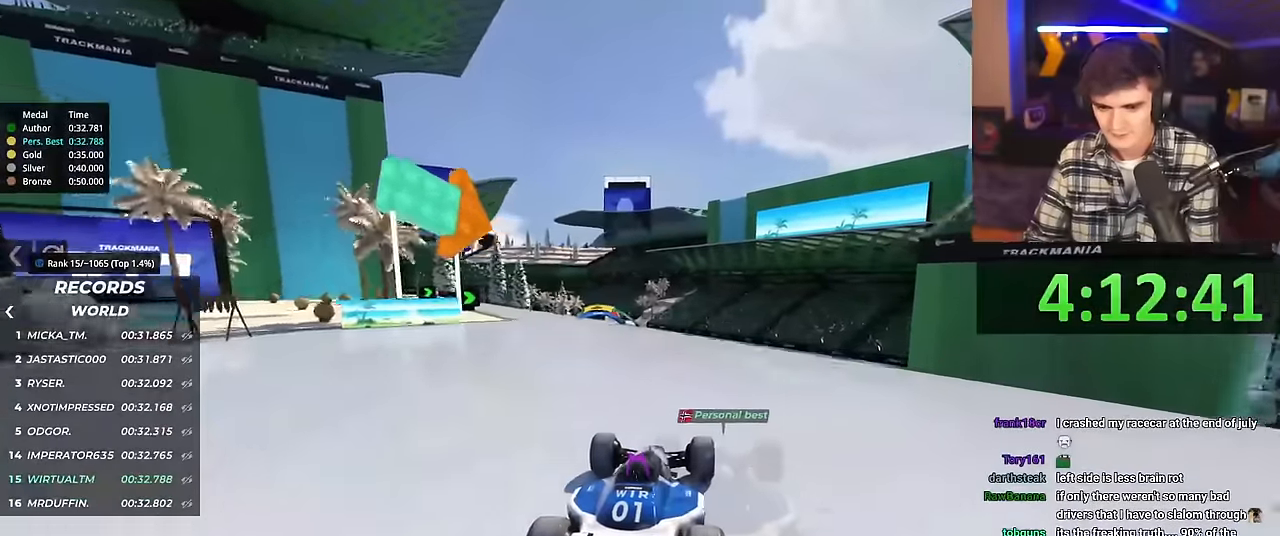
{"keys": ["up"], "events": []}